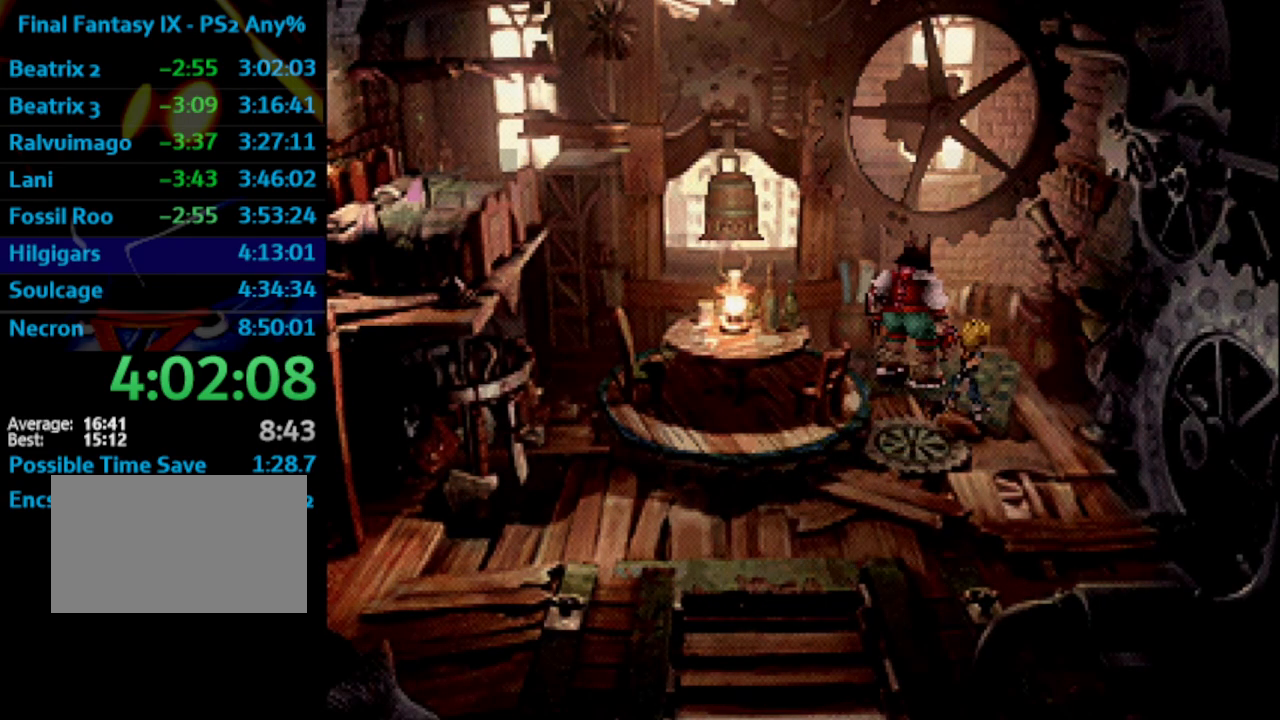
Gameplay with a controller (PlayStation layout); each line is a JSON object with the inputs held at the frame after it. "events" lists button and stick changes between this image and that frame as [ms after this image, input, new state], when the widget could be followed in between. Not read: HOME L3 R3.
{"buttons": [], "left_stick": "center", "right_stick": "center", "events": [[17, "CROSS", "up"], [33, "SQUARE", "down"], [117, "CROSS", "down"], [117, "SQUARE", "up"], [150, "CROSS", "up"], [183, "SQUARE", "down"], [250, "SQUARE", "up"], [333, "SQUARE", "down"], [383, "CROSS", "down"], [400, "CROSS", "up"], [400, "SQUARE", "up"], [450, "SQUARE", "down"], [483, "SQUARE", "up"]]}
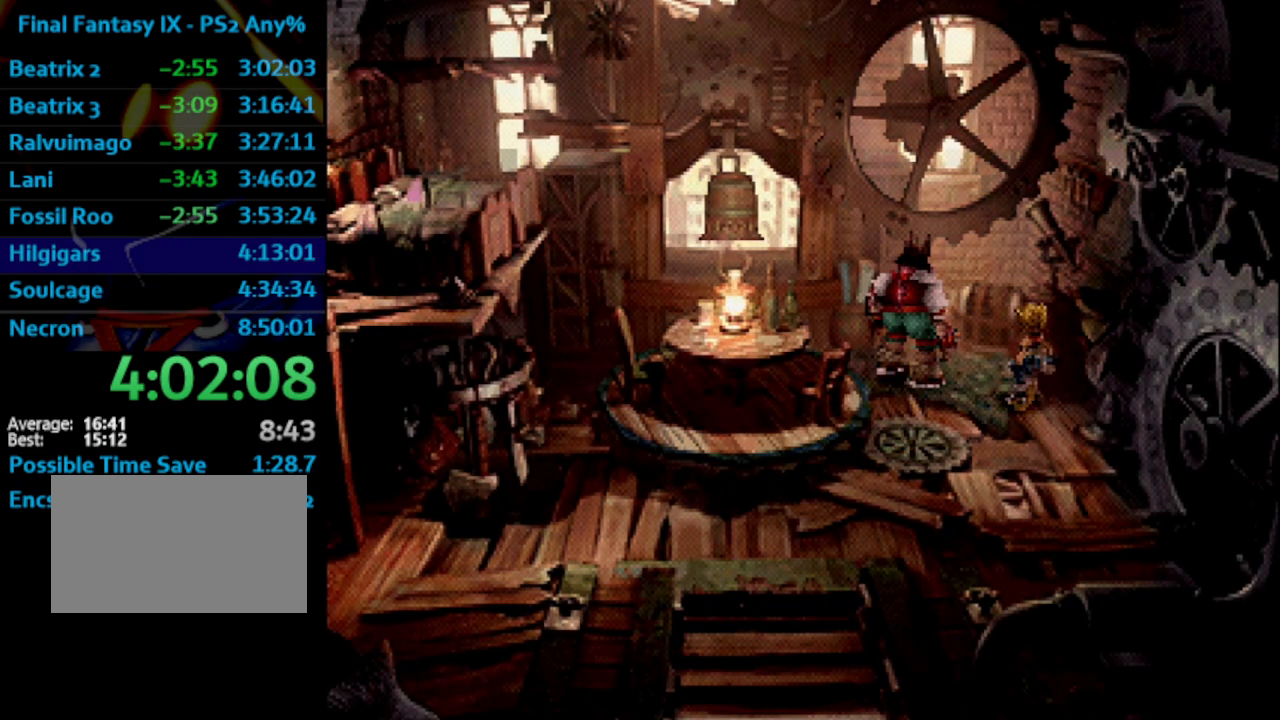
{"buttons": [], "left_stick": "center", "right_stick": "center", "events": [[33, "SQUARE", "down"], [133, "CROSS", "down"], [150, "SQUARE", "up"], [183, "CROSS", "up"], [300, "SQUARE", "down"], [350, "CROSS", "down"], [367, "SQUARE", "up"], [400, "CROSS", "up"], [450, "SQUARE", "down"], [500, "SQUARE", "up"]]}
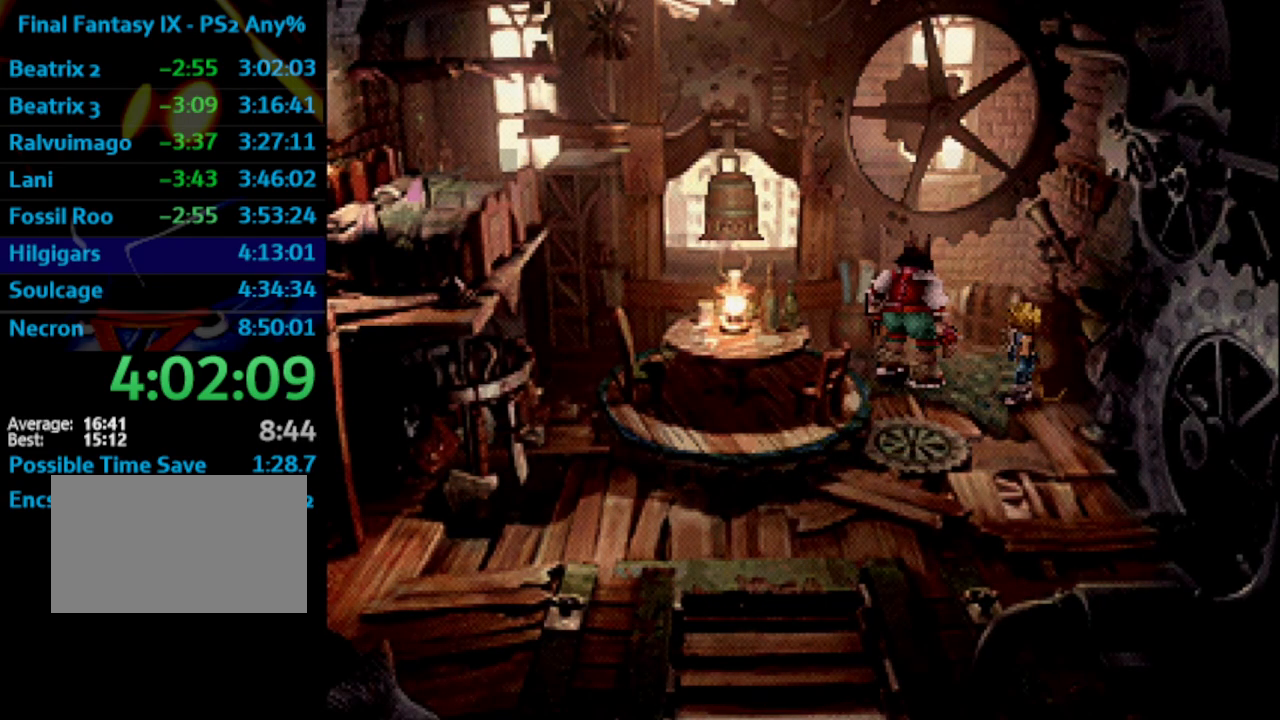
{"buttons": [], "left_stick": "center", "right_stick": "center", "events": [[100, "SQUARE", "down"], [167, "SQUARE", "up"], [233, "CROSS", "down"], [283, "CROSS", "up"], [333, "SQUARE", "down"], [367, "CROSS", "down"], [383, "SQUARE", "up"], [417, "CROSS", "up"], [450, "SQUARE", "down"], [483, "CROSS", "down"], [500, "CROSS", "up"], [500, "SQUARE", "up"]]}
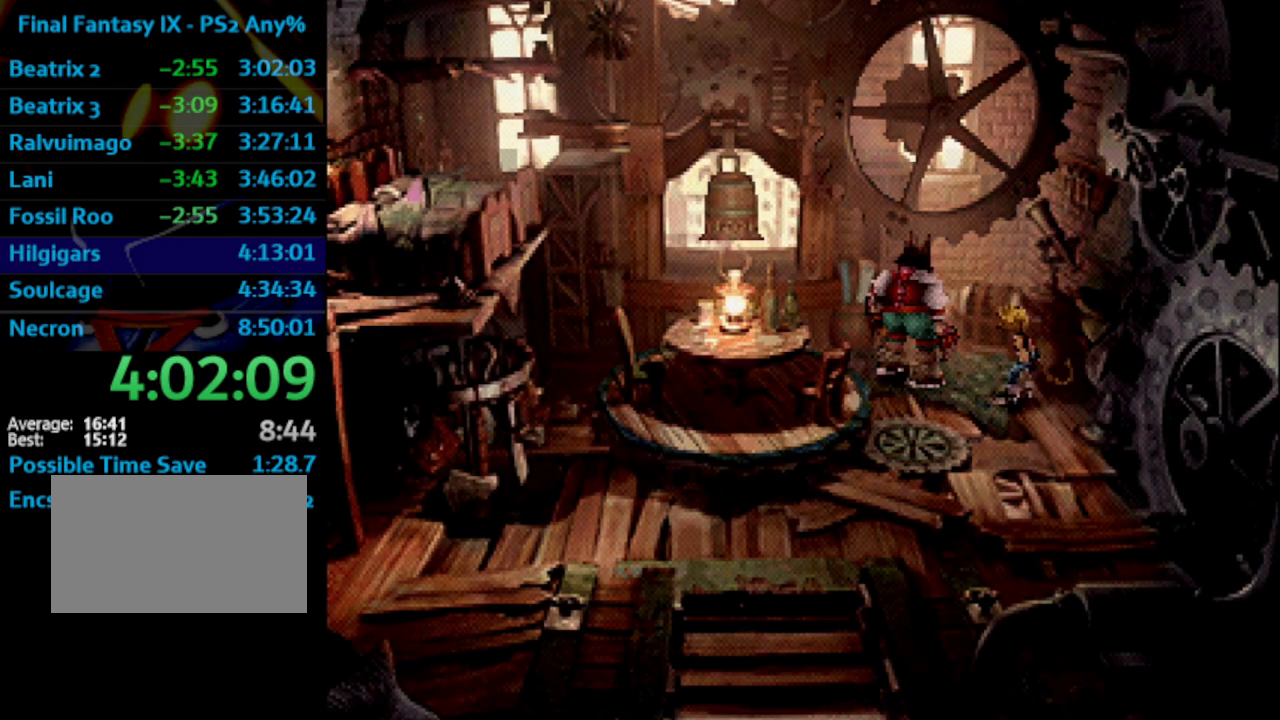
{"buttons": [], "left_stick": "center", "right_stick": "center", "events": [[83, "SQUARE", "down"], [133, "CROSS", "down"], [133, "SQUARE", "up"], [167, "CROSS", "up"], [183, "SQUARE", "down"], [250, "SQUARE", "up"], [350, "SQUARE", "down"], [417, "SQUARE", "up"]]}
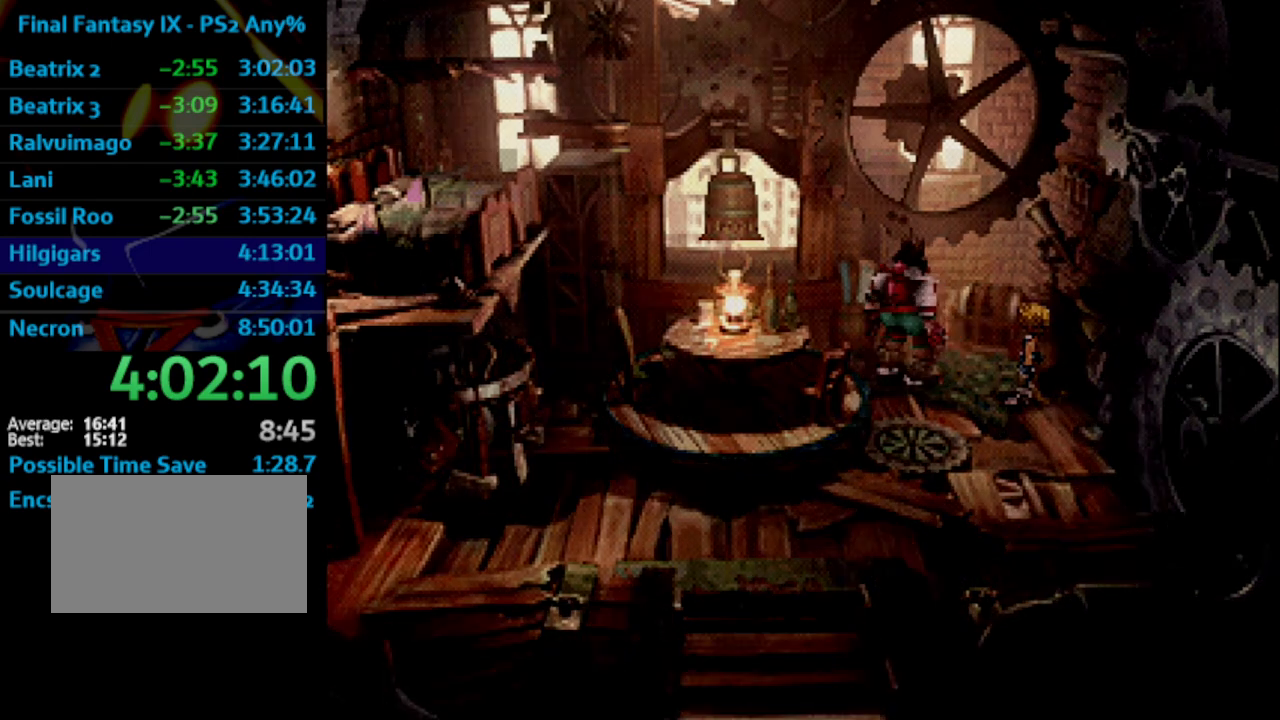
{"buttons": [], "left_stick": "center", "right_stick": "center", "events": [[133, "SQUARE", "down"], [200, "SQUARE", "up"], [433, "SQUARE", "down"], [483, "CROSS", "down"], [483, "SQUARE", "up"], [500, "CROSS", "up"]]}
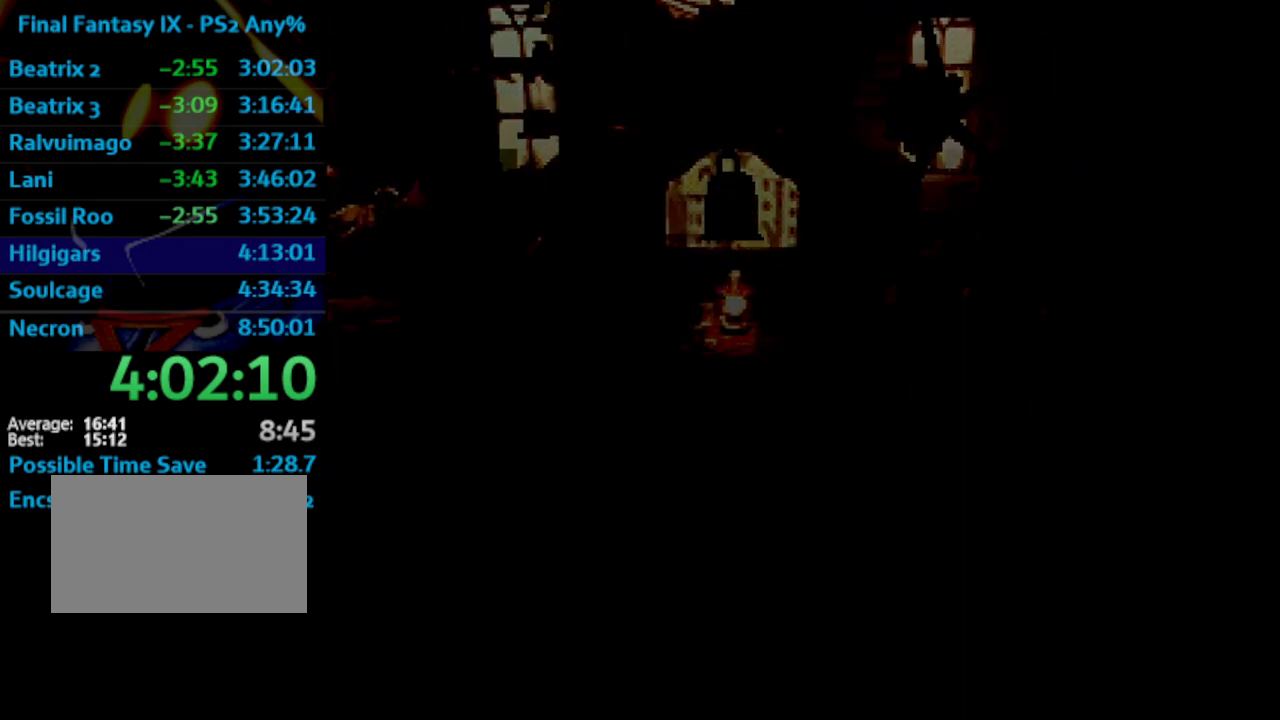
{"buttons": [], "left_stick": "center", "right_stick": "center", "events": [[50, "SQUARE", "down"], [83, "CROSS", "down"], [100, "SQUARE", "up"], [133, "CROSS", "up"], [150, "SQUARE", "down"], [233, "SQUARE", "up"], [333, "CROSS", "down"], [383, "CROSS", "up"], [417, "SQUARE", "down"], [483, "SQUARE", "up"]]}
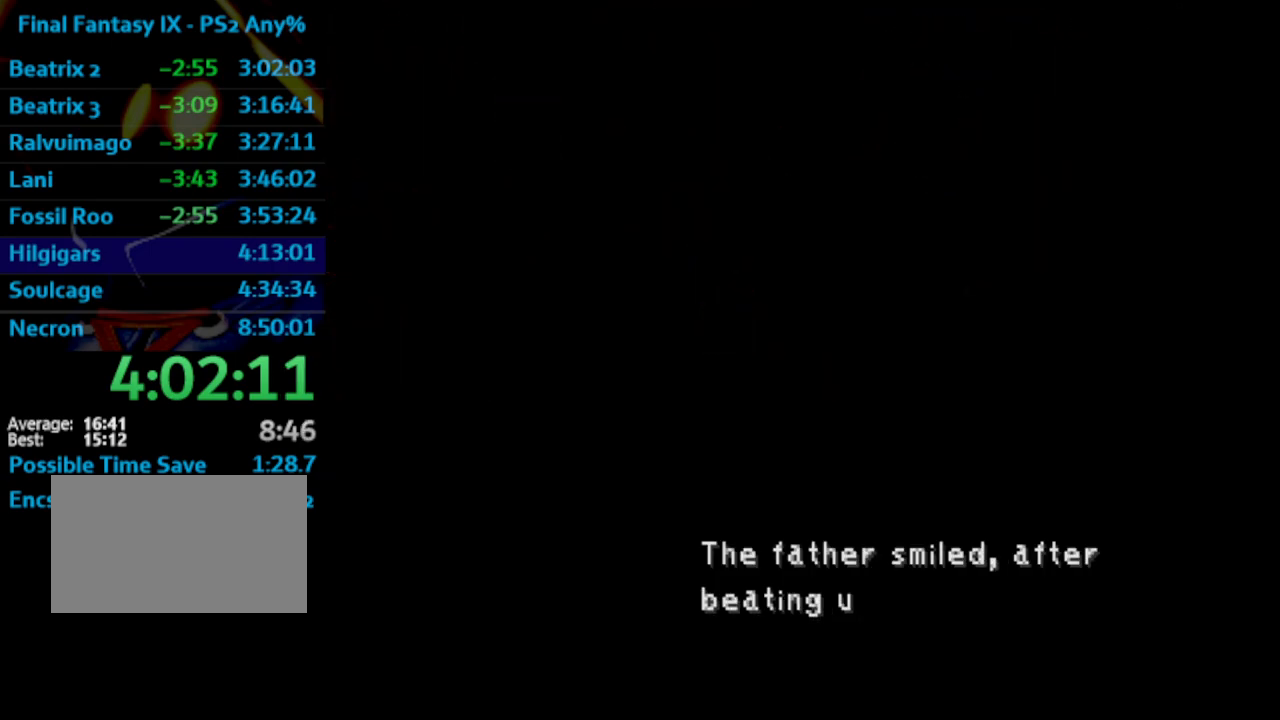
{"buttons": ["SQUARE"], "left_stick": "center", "right_stick": "center", "events": [[50, "SQUARE", "down"], [150, "SQUARE", "up"], [333, "SQUARE", "down"], [400, "SQUARE", "up"], [500, "SQUARE", "down"]]}
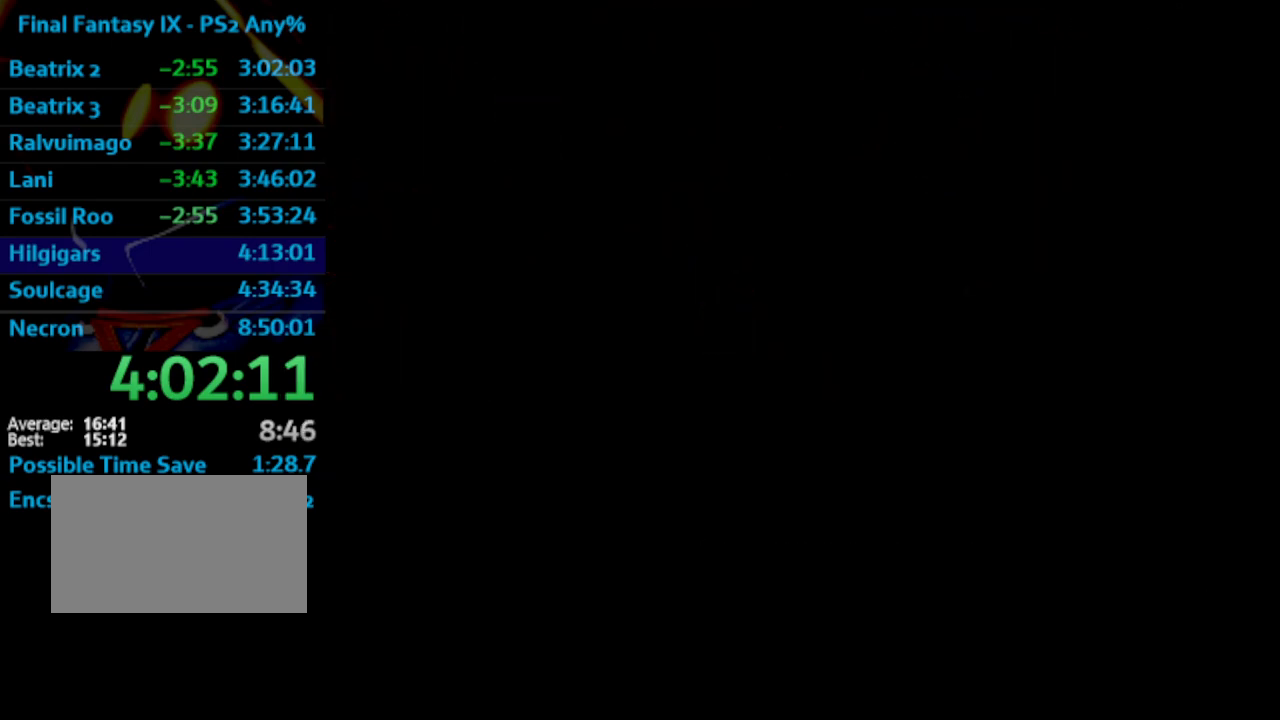
{"buttons": ["SQUARE"], "left_stick": "center", "right_stick": "center", "events": [[33, "SQUARE", "up"], [50, "CROSS", "down"], [100, "CROSS", "up"], [117, "SQUARE", "down"], [200, "SQUARE", "up"], [217, "CROSS", "down"], [233, "CROSS", "up"], [267, "SQUARE", "down"], [350, "CROSS", "down"], [350, "SQUARE", "up"], [383, "CROSS", "up"], [450, "SQUARE", "down"]]}
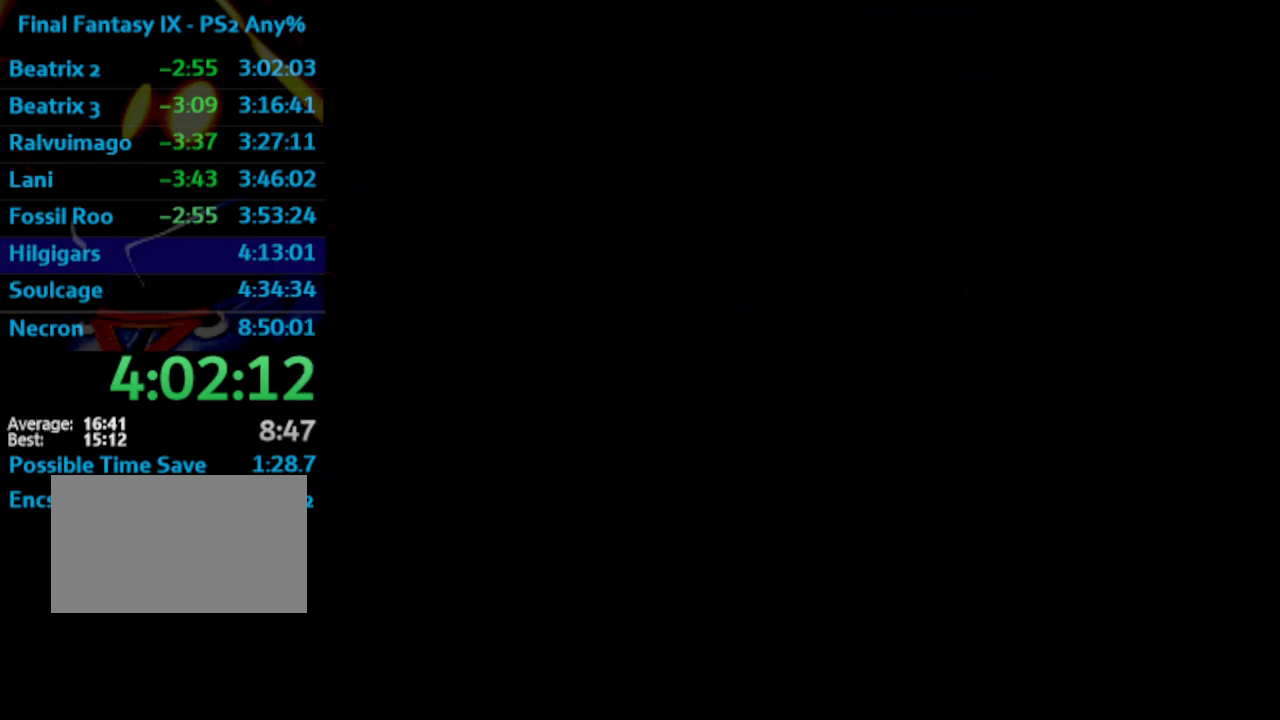
{"buttons": [], "left_stick": "center", "right_stick": "center", "events": [[17, "CROSS", "down"], [17, "SQUARE", "up"], [67, "CROSS", "up"], [267, "SQUARE", "down"], [300, "CROSS", "down"], [300, "SQUARE", "up"], [317, "CROSS", "up"], [383, "SQUARE", "down"], [417, "SQUARE", "up"]]}
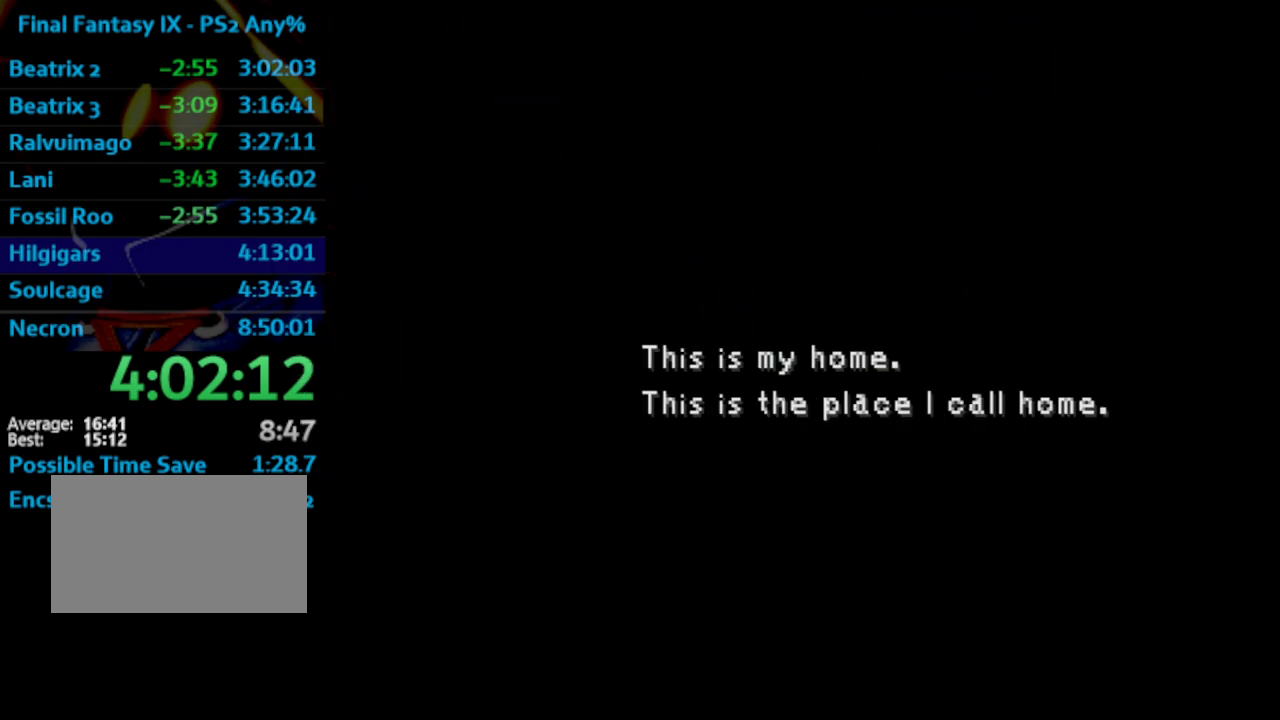
{"buttons": ["CROSS"], "left_stick": "center", "right_stick": "center", "events": [[167, "SQUARE", "down"], [217, "SQUARE", "up"], [417, "SQUARE", "down"], [467, "CROSS", "down"], [467, "SQUARE", "up"]]}
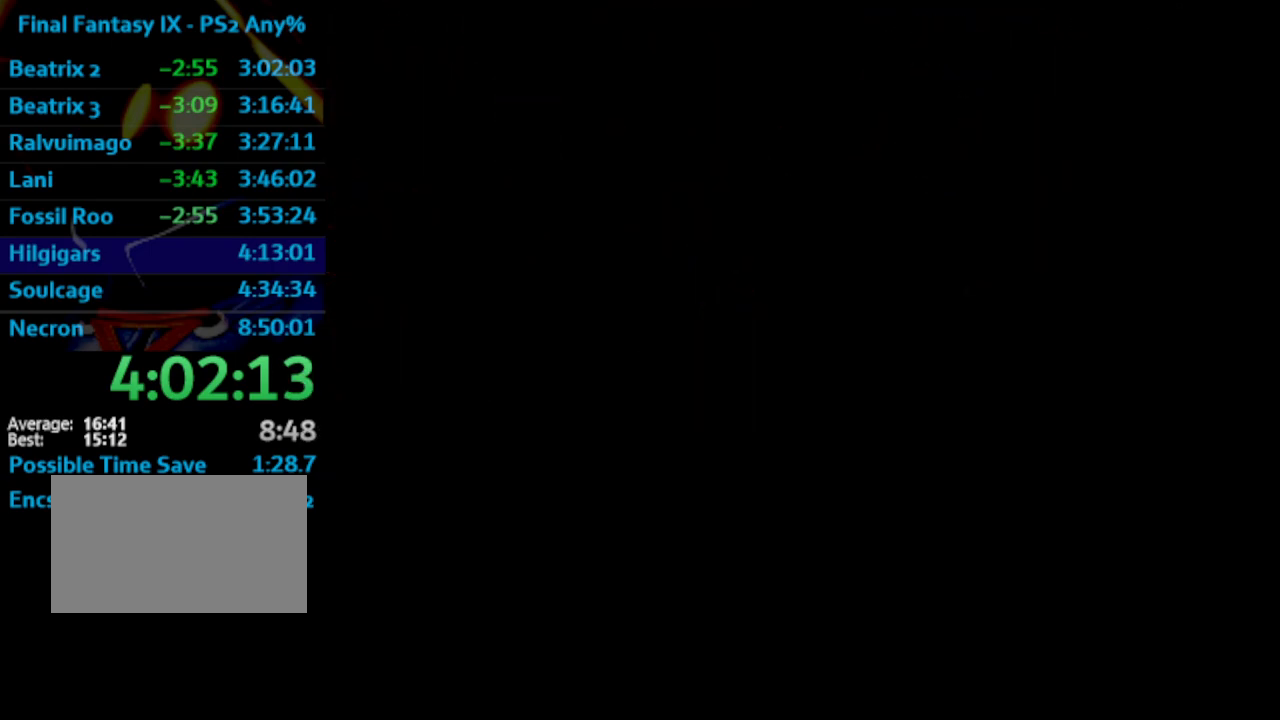
{"buttons": [], "left_stick": "center", "right_stick": "center", "events": [[17, "CROSS", "up"], [67, "SQUARE", "down"], [117, "SQUARE", "up"], [200, "SQUARE", "down"], [250, "SQUARE", "up"], [367, "SQUARE", "down"], [383, "CROSS", "down"], [383, "SQUARE", "up"], [450, "CROSS", "up"]]}
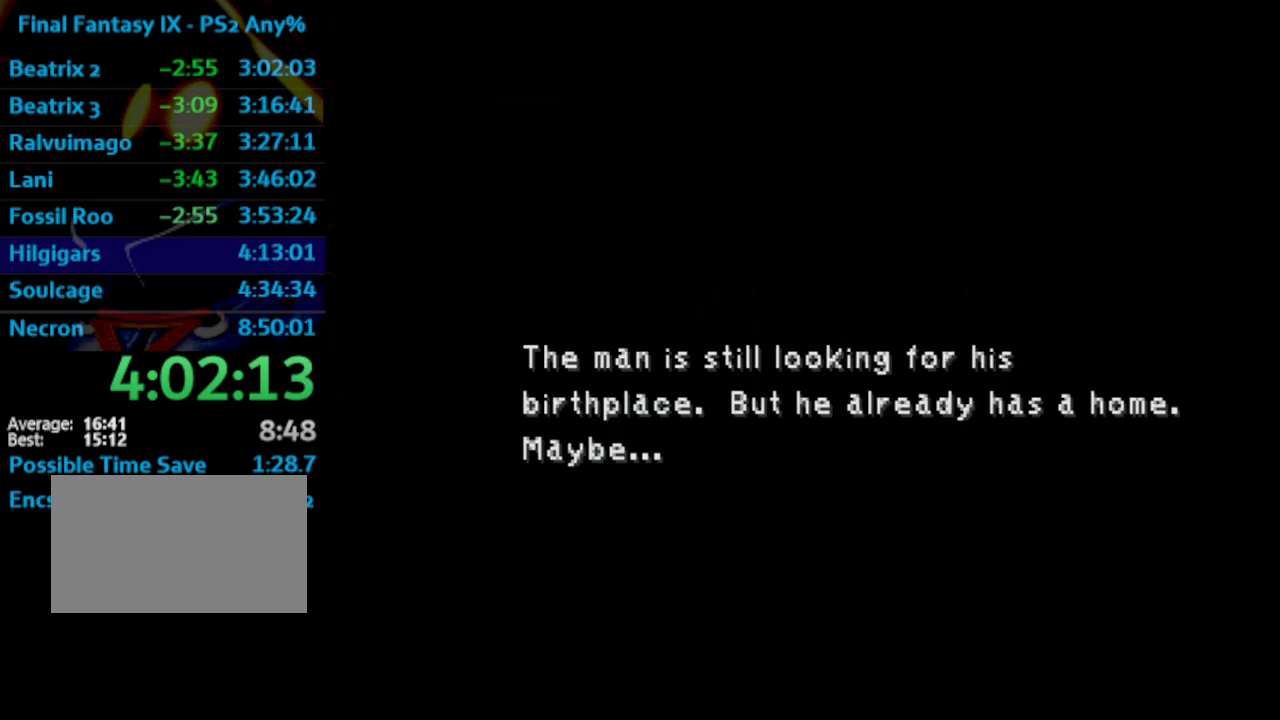
{"buttons": ["CROSS"], "left_stick": "center", "right_stick": "center", "events": [[17, "CROSS", "down"], [33, "CROSS", "up"], [67, "SQUARE", "down"], [133, "CROSS", "down"], [133, "SQUARE", "up"], [150, "CROSS", "up"], [183, "SQUARE", "down"], [217, "CROSS", "down"], [233, "SQUARE", "up"], [283, "CROSS", "up"], [300, "SQUARE", "down"], [383, "CROSS", "down"], [383, "SQUARE", "up"]]}
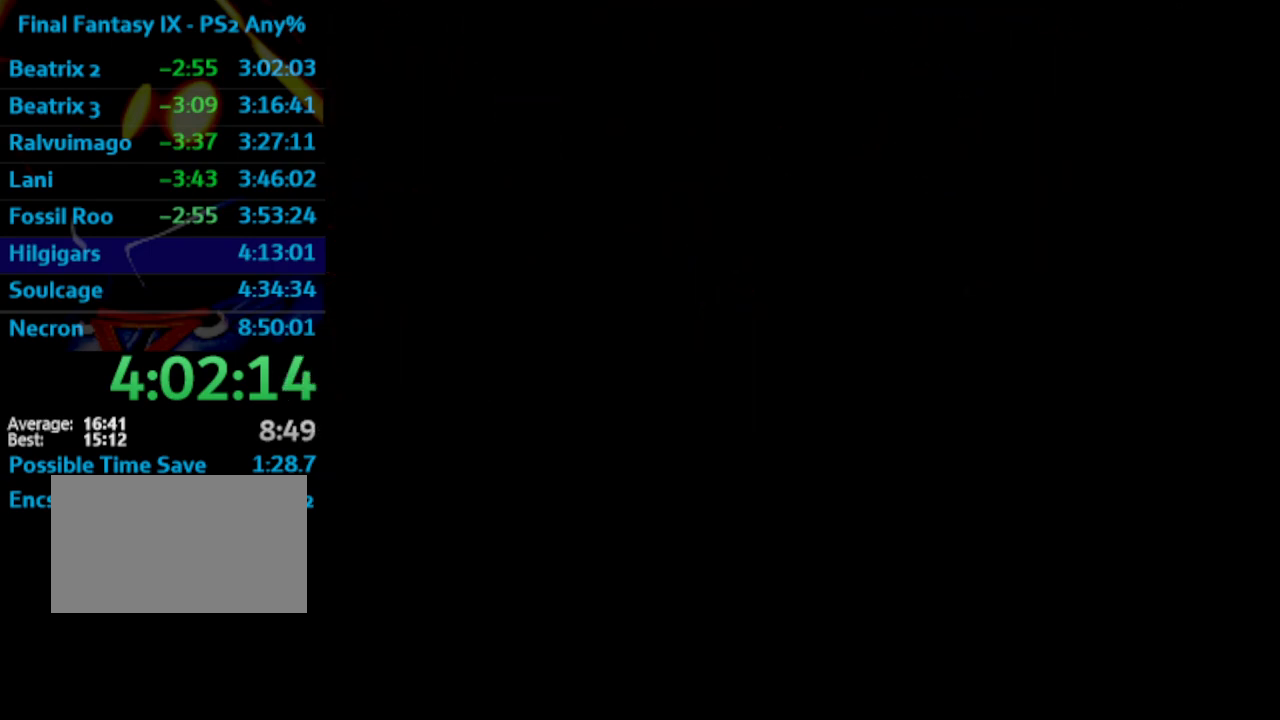
{"buttons": [], "left_stick": "center", "right_stick": "center", "events": [[17, "CROSS", "up"], [117, "SQUARE", "down"], [167, "CROSS", "down"], [167, "SQUARE", "up"], [233, "CROSS", "up"], [250, "SQUARE", "down"], [333, "CROSS", "down"], [333, "SQUARE", "up"], [400, "CROSS", "up"], [417, "SQUARE", "down"], [467, "SQUARE", "up"]]}
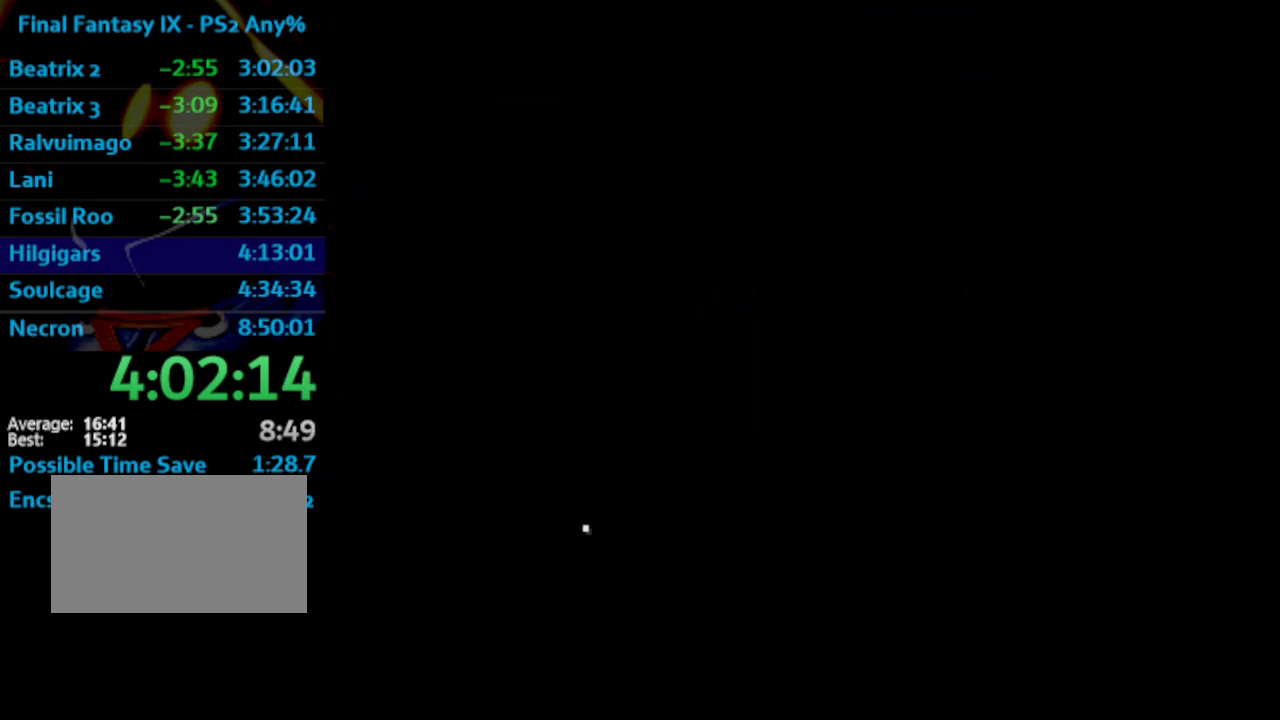
{"buttons": ["CROSS"], "left_stick": "center", "right_stick": "center", "events": [[267, "CROSS", "down"], [333, "CROSS", "up"], [483, "CROSS", "down"]]}
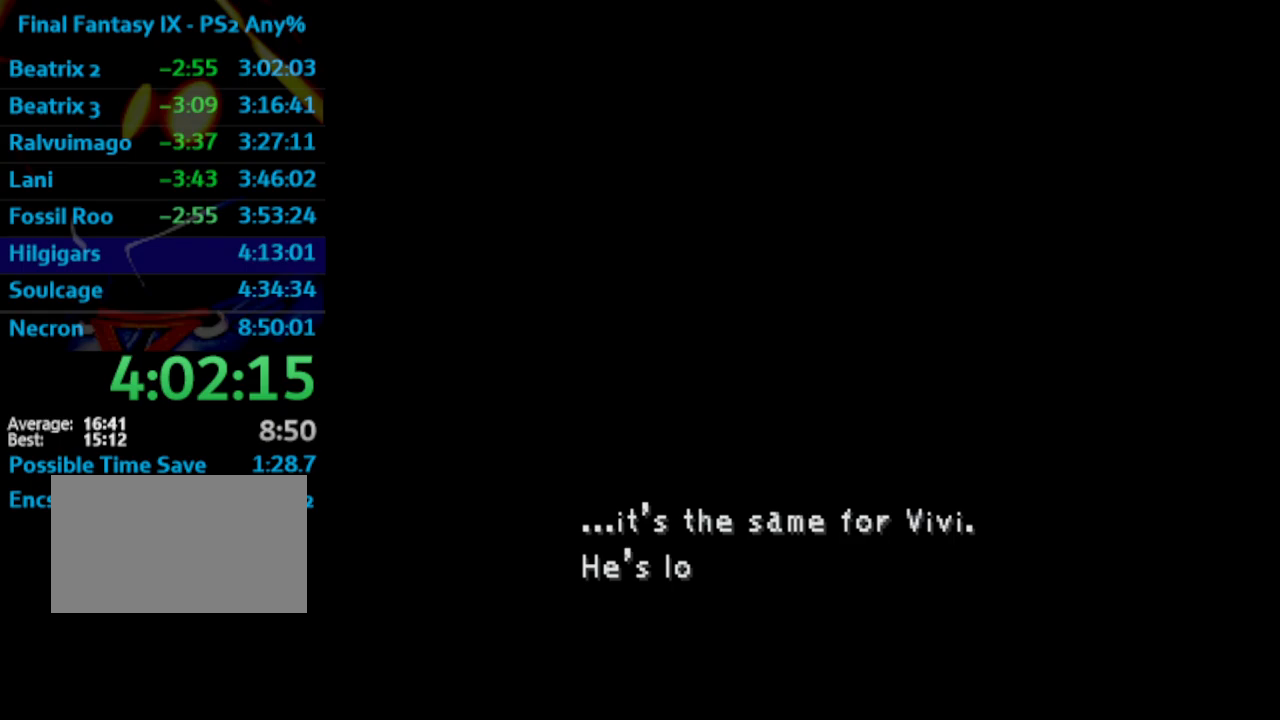
{"buttons": [], "left_stick": "center", "right_stick": "center", "events": [[67, "CROSS", "up"], [83, "SQUARE", "down"], [100, "SQUARE", "up"], [200, "CROSS", "down"], [233, "CROSS", "up"], [283, "SQUARE", "down"], [367, "SQUARE", "up"], [383, "CROSS", "down"], [400, "CROSS", "up"], [433, "SQUARE", "down"], [483, "SQUARE", "up"]]}
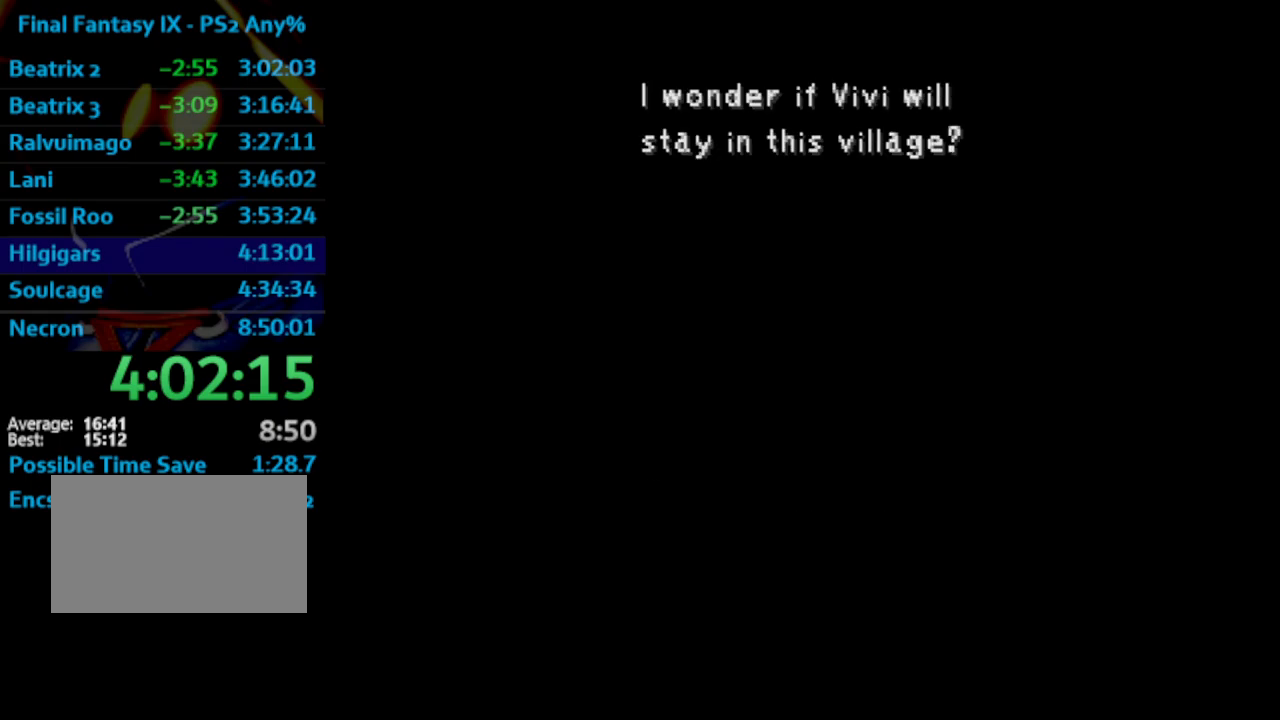
{"buttons": ["CROSS", "SQUARE"], "left_stick": "center", "right_stick": "center", "events": [[33, "CROSS", "down"], [50, "CROSS", "up"], [100, "SQUARE", "down"], [167, "SQUARE", "up"], [200, "CROSS", "down"], [300, "CROSS", "up"], [317, "SQUARE", "down"], [367, "CROSS", "down"], [367, "SQUARE", "up"], [400, "CROSS", "up"], [450, "SQUARE", "down"], [483, "CROSS", "down"]]}
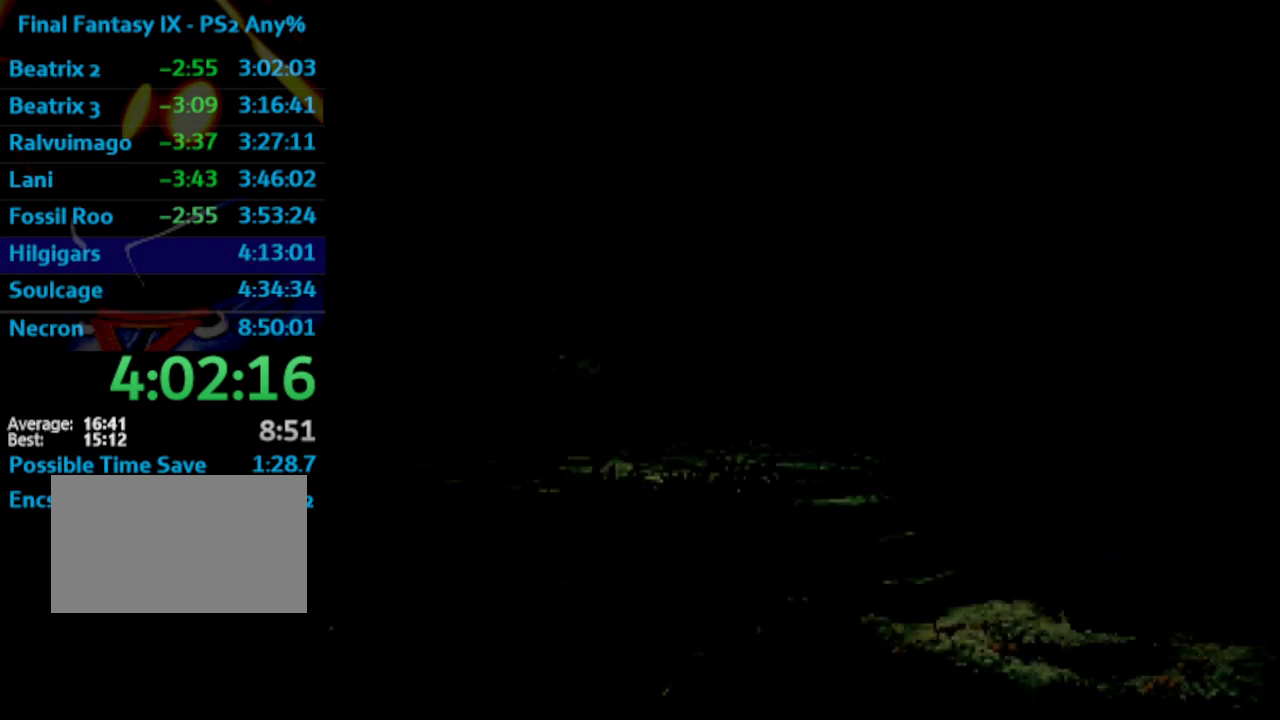
{"buttons": [], "left_stick": "center", "right_stick": "center", "events": [[17, "SQUARE", "up"], [83, "CROSS", "up"], [167, "CROSS", "down"], [183, "CROSS", "up"], [233, "SQUARE", "down"], [300, "SQUARE", "up"], [333, "CROSS", "down"], [367, "CROSS", "up"], [400, "SQUARE", "down"], [450, "SQUARE", "up"], [467, "CROSS", "down"], [500, "CROSS", "up"]]}
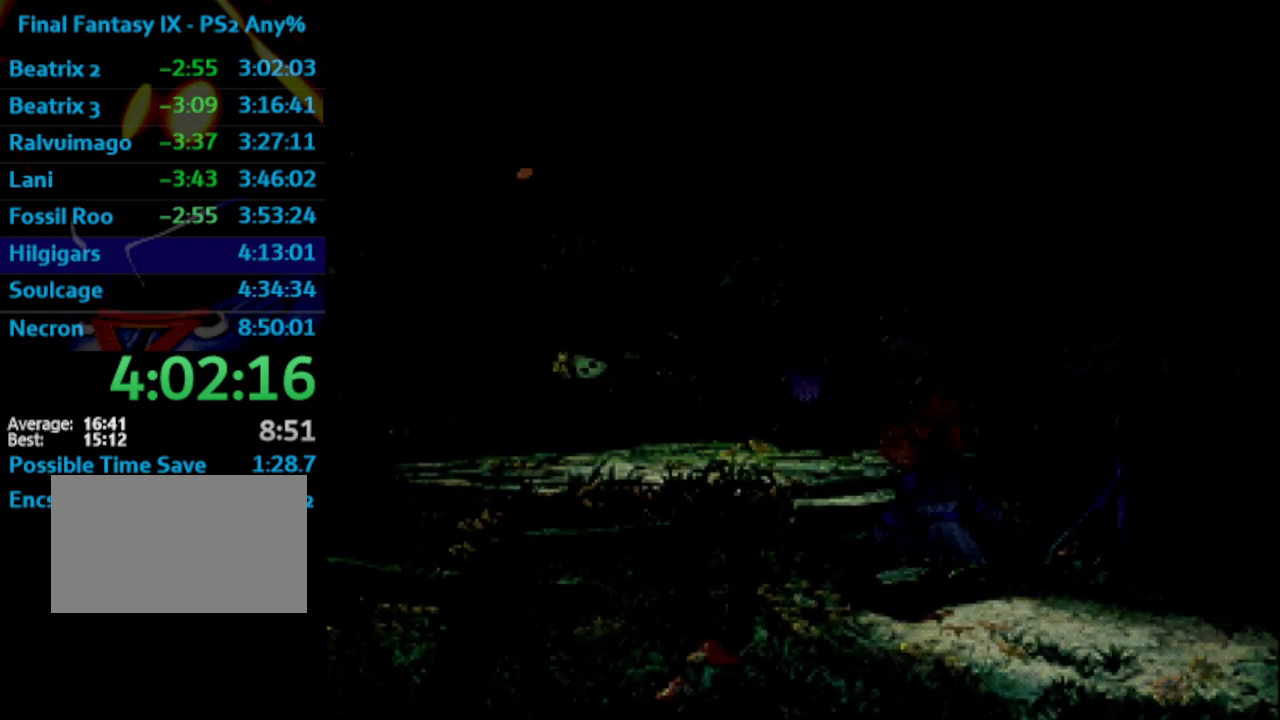
{"buttons": ["SQUARE"], "left_stick": "center", "right_stick": "center", "events": [[33, "SQUARE", "down"], [100, "CROSS", "down"], [117, "CROSS", "up"], [117, "SQUARE", "up"], [217, "CROSS", "down"], [267, "CROSS", "up"], [333, "SQUARE", "down"], [383, "CROSS", "down"], [383, "SQUARE", "up"], [400, "CROSS", "up"], [483, "SQUARE", "down"]]}
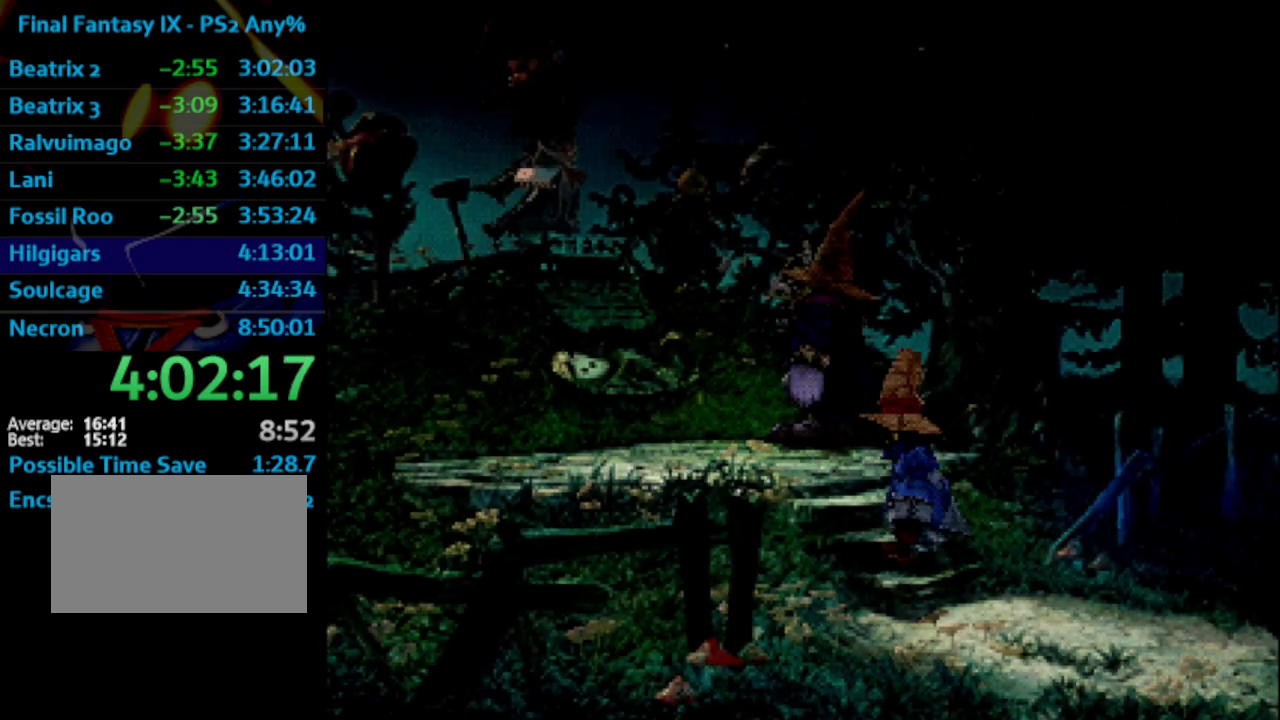
{"buttons": [], "left_stick": "center", "right_stick": "center", "events": [[33, "CROSS", "down"], [33, "SQUARE", "up"], [50, "CROSS", "up"], [150, "CROSS", "down"], [200, "CROSS", "up"], [250, "SQUARE", "down"], [300, "SQUARE", "up"], [383, "SQUARE", "down"], [417, "SQUARE", "up"], [450, "CROSS", "down"], [500, "CROSS", "up"]]}
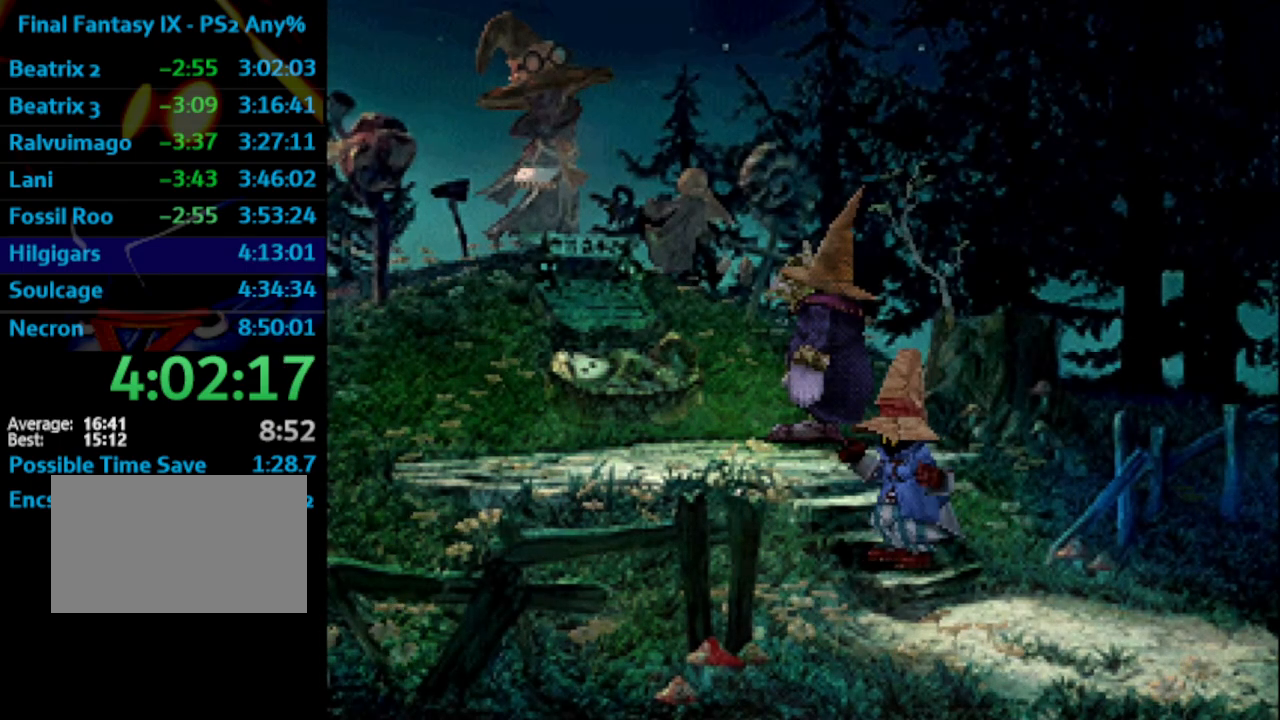
{"buttons": [], "left_stick": "center", "right_stick": "center", "events": [[67, "CROSS", "down"], [133, "CROSS", "up"], [200, "CROSS", "down"], [233, "CROSS", "up"], [433, "SQUARE", "down"], [483, "SQUARE", "up"]]}
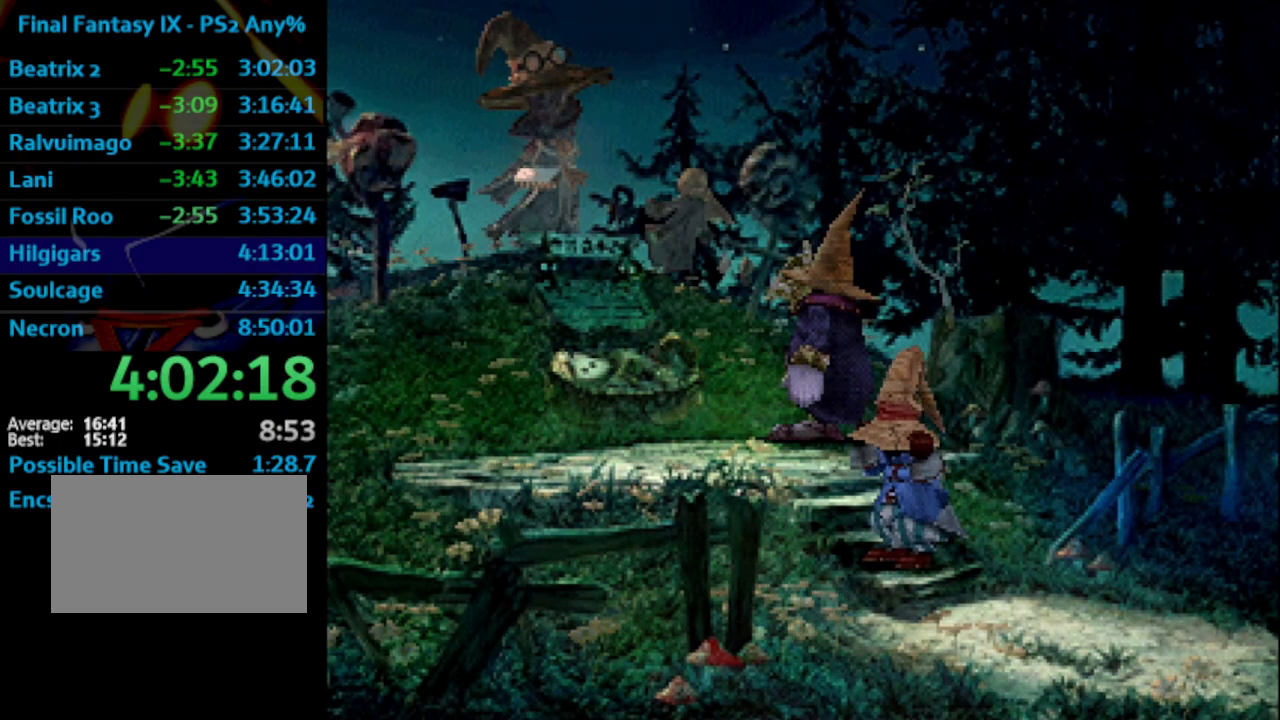
{"buttons": [], "left_stick": "center", "right_stick": "center", "events": [[83, "CROSS", "down"], [117, "CROSS", "up"], [167, "SQUARE", "down"], [183, "CROSS", "down"], [183, "SQUARE", "up"], [217, "CROSS", "up"], [267, "SQUARE", "down"], [333, "CROSS", "down"], [350, "CROSS", "up"], [417, "CROSS", "down"], [450, "SQUARE", "up"], [483, "CROSS", "up"]]}
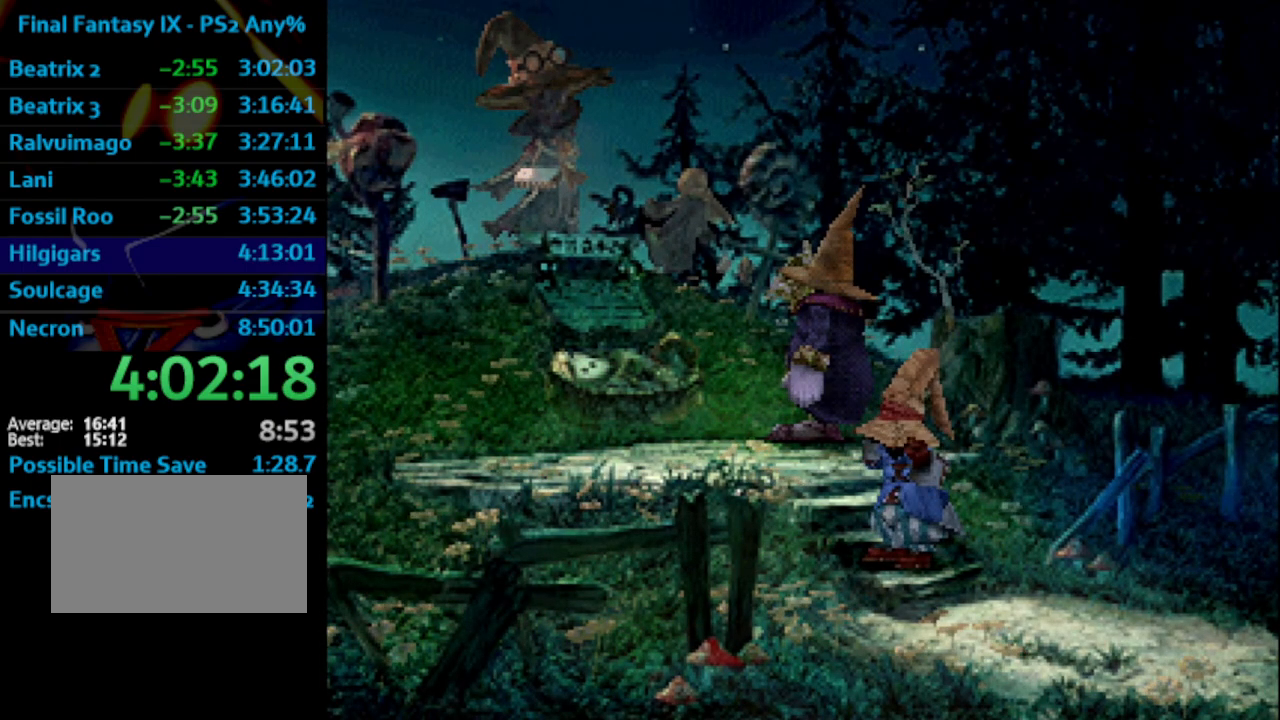
{"buttons": ["SQUARE"], "left_stick": "center", "right_stick": "center", "events": [[100, "SQUARE", "down"], [117, "SQUARE", "up"], [133, "CROSS", "down"], [200, "CROSS", "up"], [233, "SQUARE", "down"], [283, "CROSS", "down"], [283, "SQUARE", "up"], [350, "CROSS", "up"], [367, "SQUARE", "down"], [433, "CROSS", "down"], [433, "SQUARE", "up"], [483, "CROSS", "up"], [500, "SQUARE", "down"]]}
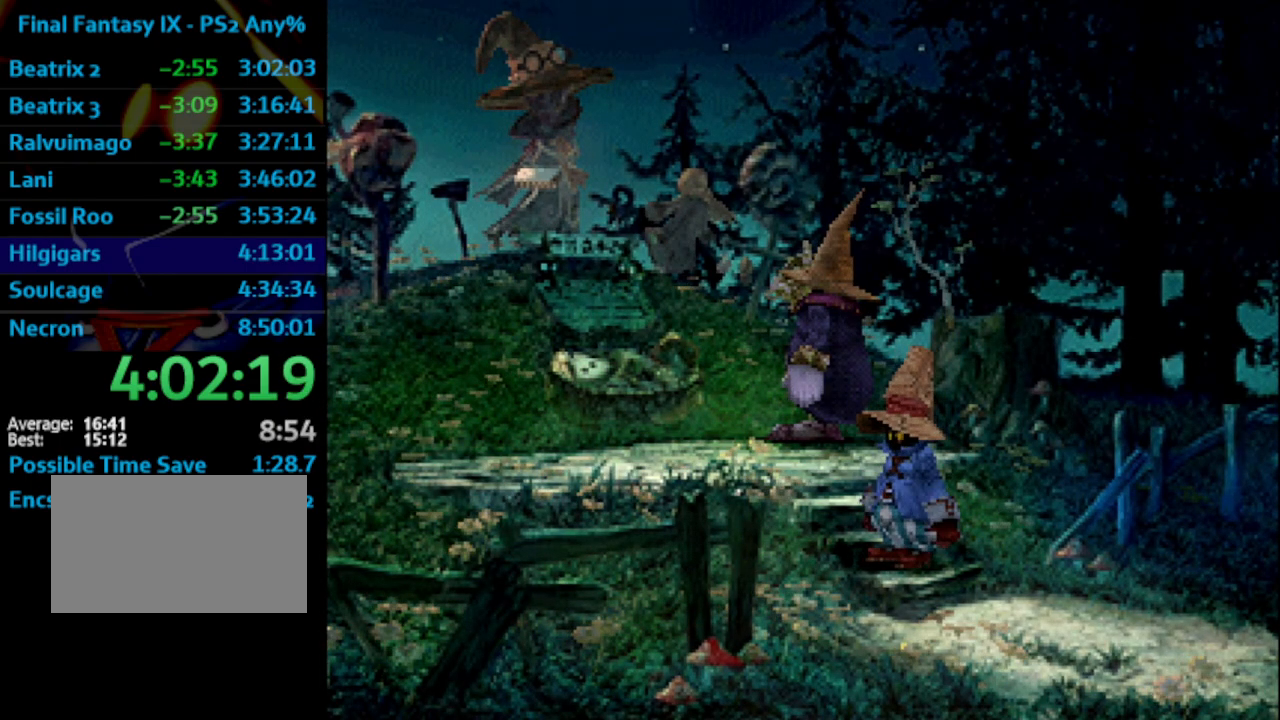
{"buttons": [], "left_stick": "center", "right_stick": "center", "events": [[50, "SQUARE", "up"], [100, "SQUARE", "down"], [167, "CROSS", "down"], [183, "CROSS", "up"], [183, "SQUARE", "up"], [250, "CROSS", "down"], [300, "CROSS", "up"], [333, "SQUARE", "down"], [400, "SQUARE", "up"], [450, "CROSS", "down"], [483, "CROSS", "up"]]}
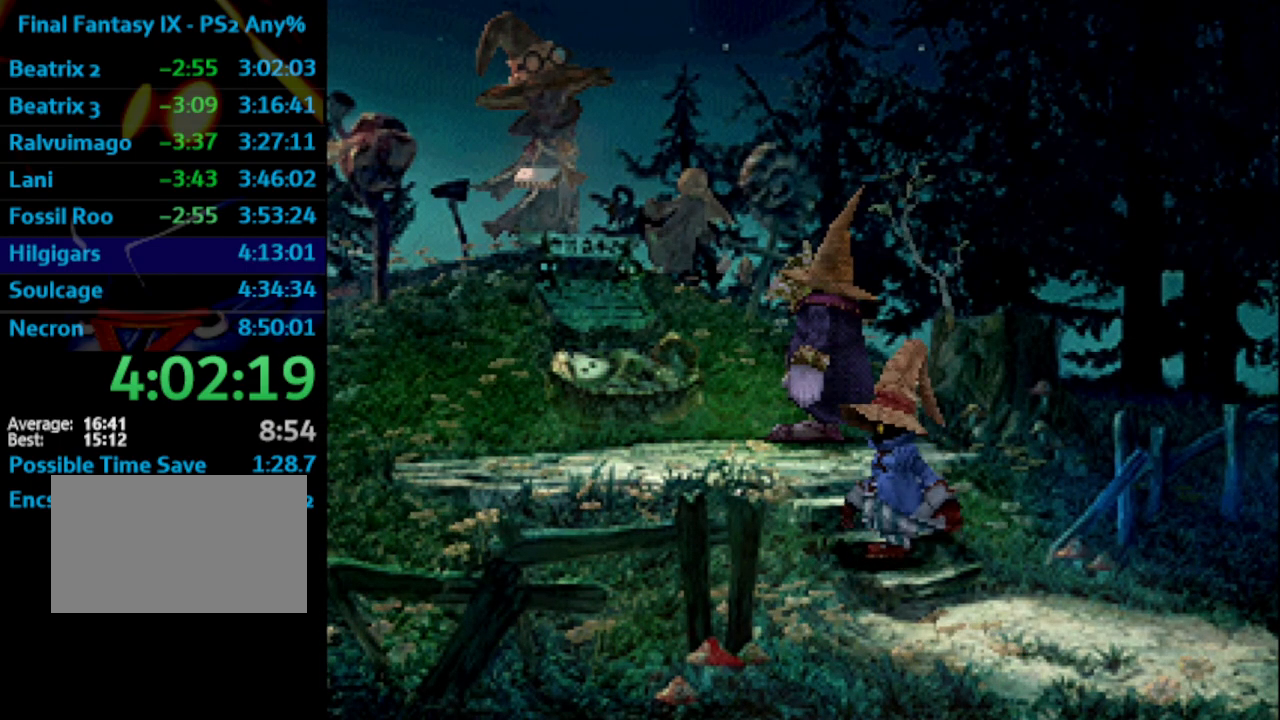
{"buttons": ["CROSS"], "left_stick": "center", "right_stick": "center", "events": [[17, "SQUARE", "down"], [50, "SQUARE", "up"], [217, "CROSS", "down"], [283, "CROSS", "up"], [283, "SQUARE", "down"], [317, "SQUARE", "up"], [367, "CROSS", "down"], [383, "CROSS", "up"], [400, "SQUARE", "down"], [450, "SQUARE", "up"], [467, "CROSS", "down"]]}
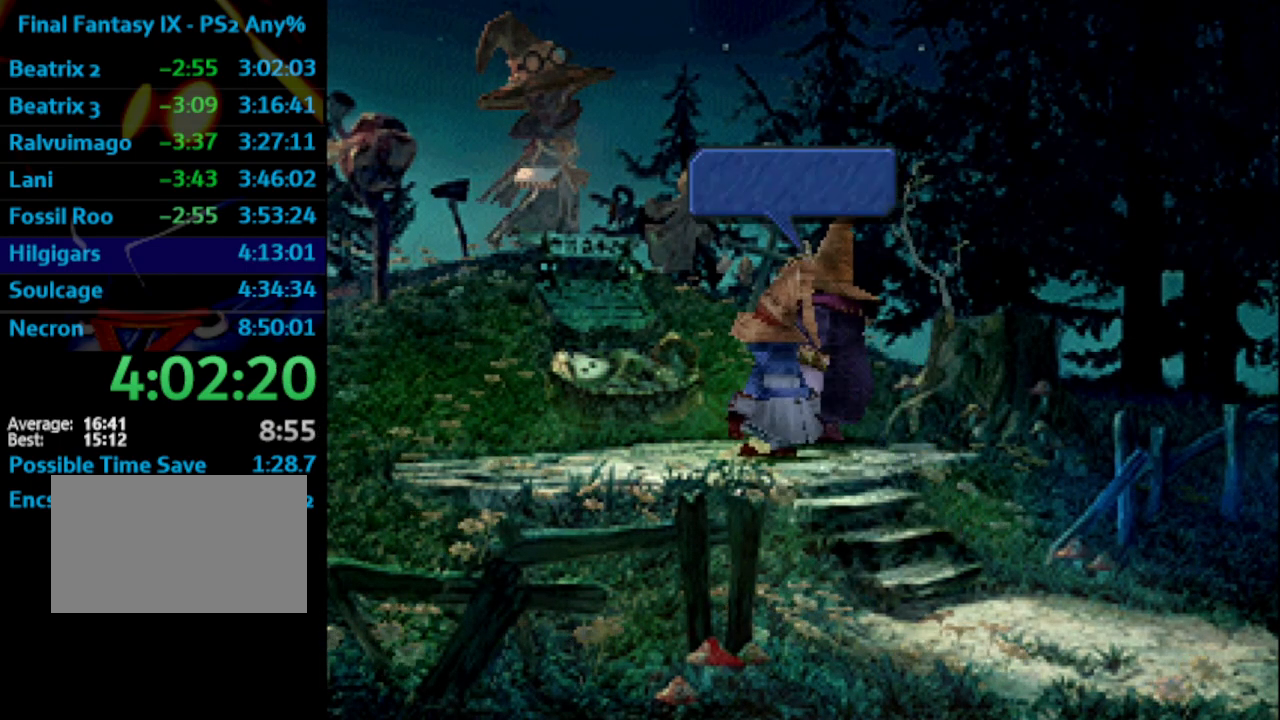
{"buttons": ["SQUARE"], "left_stick": "center", "right_stick": "center", "events": [[33, "CROSS", "up"], [117, "CROSS", "down"], [183, "SQUARE", "down"], [317, "CROSS", "up"], [317, "SQUARE", "up"], [350, "CROSS", "down"], [367, "CROSS", "up"], [400, "CROSS", "down"], [500, "CROSS", "up"], [500, "SQUARE", "down"]]}
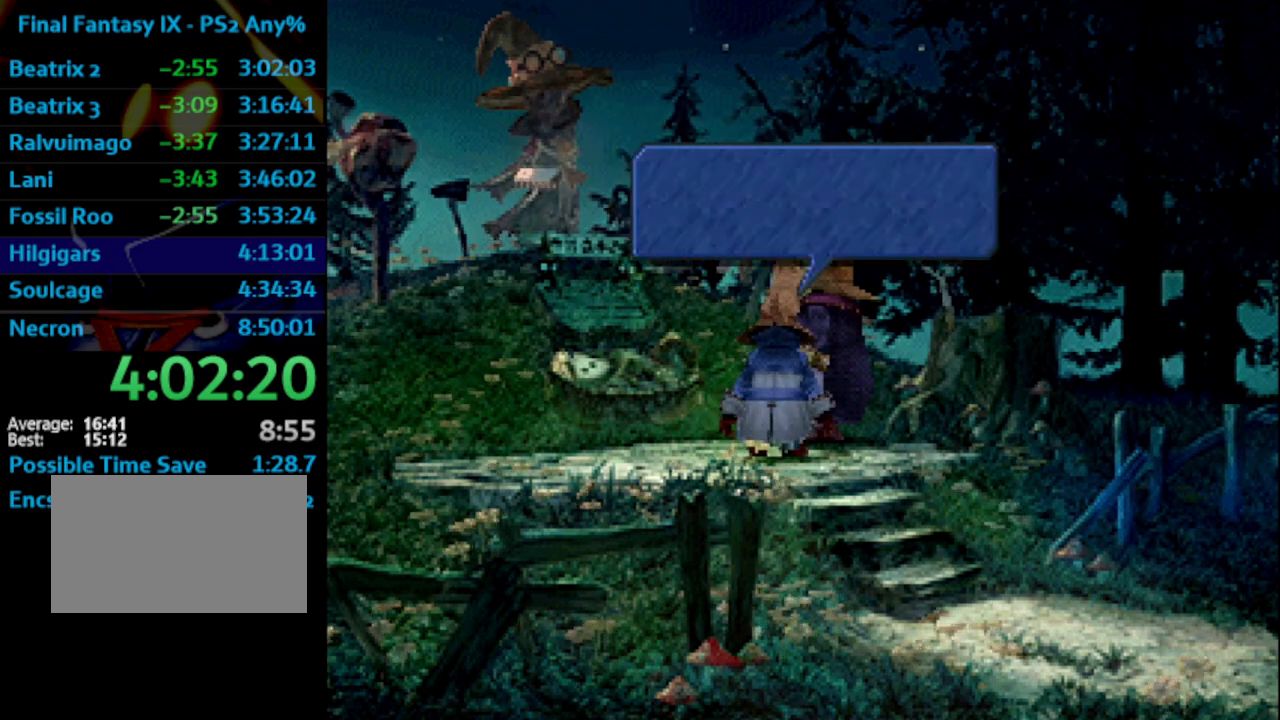
{"buttons": [], "left_stick": "center", "right_stick": "center", "events": [[50, "SQUARE", "up"], [67, "CROSS", "down"], [133, "CROSS", "up"], [133, "SQUARE", "down"], [167, "SQUARE", "up"], [200, "CROSS", "down"], [267, "CROSS", "up"], [267, "SQUARE", "down"], [333, "SQUARE", "up"], [400, "SQUARE", "down"], [450, "SQUARE", "up"]]}
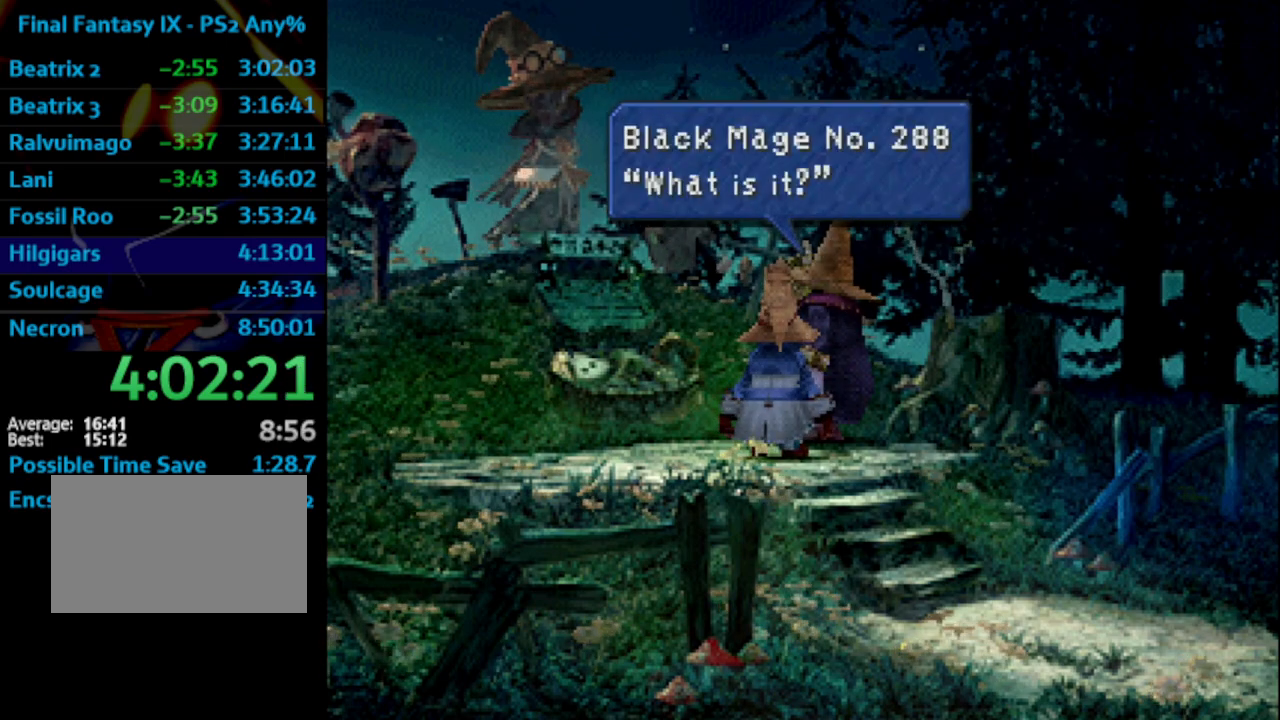
{"buttons": ["SQUARE"], "left_stick": "center", "right_stick": "center", "events": [[33, "CROSS", "down"], [50, "CROSS", "up"], [67, "SQUARE", "down"], [100, "SQUARE", "up"], [133, "CROSS", "down"], [200, "CROSS", "up"], [200, "SQUARE", "down"], [233, "SQUARE", "up"], [283, "CROSS", "down"], [333, "SQUARE", "down"], [350, "CROSS", "up"], [400, "SQUARE", "up"], [417, "CROSS", "down"], [483, "CROSS", "up"], [483, "SQUARE", "down"]]}
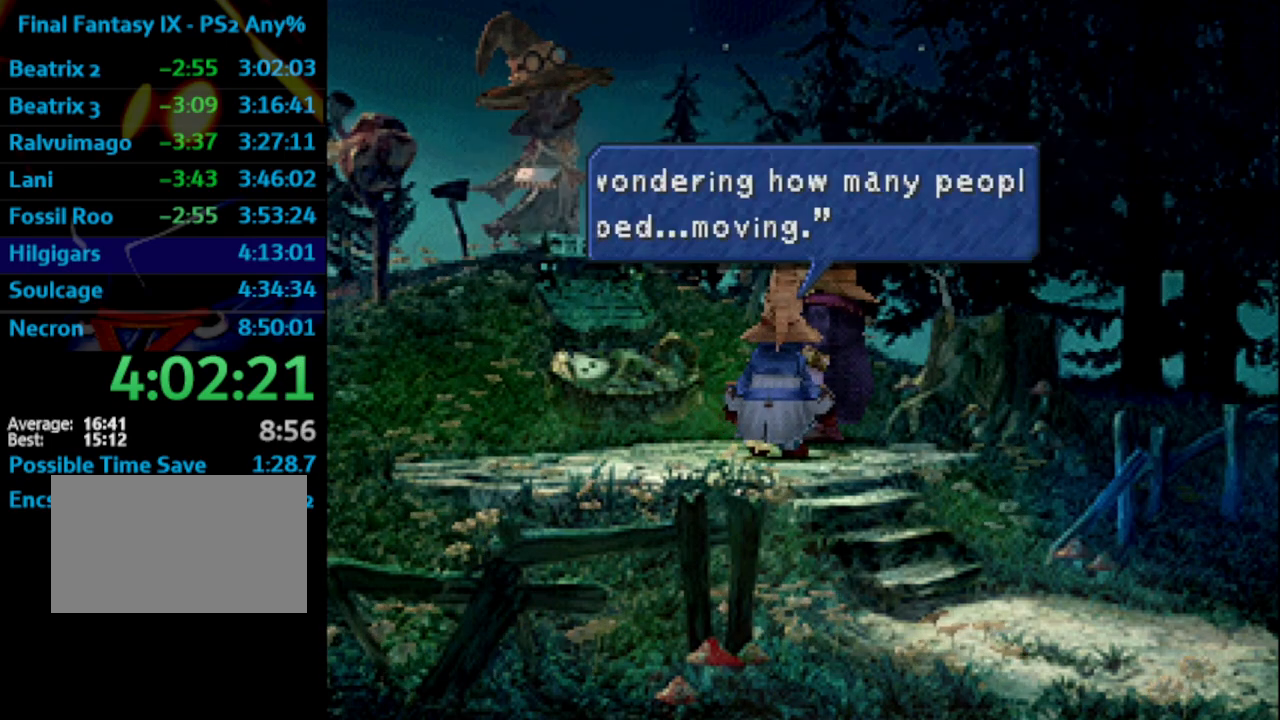
{"buttons": [], "left_stick": "center", "right_stick": "center", "events": [[67, "SQUARE", "up"], [100, "CROSS", "down"], [150, "SQUARE", "down"], [167, "CROSS", "up"], [217, "CROSS", "down"], [217, "SQUARE", "up"], [283, "CROSS", "up"], [300, "SQUARE", "down"], [367, "SQUARE", "up"], [383, "CROSS", "down"], [433, "CROSS", "up"], [433, "SQUARE", "down"], [483, "SQUARE", "up"]]}
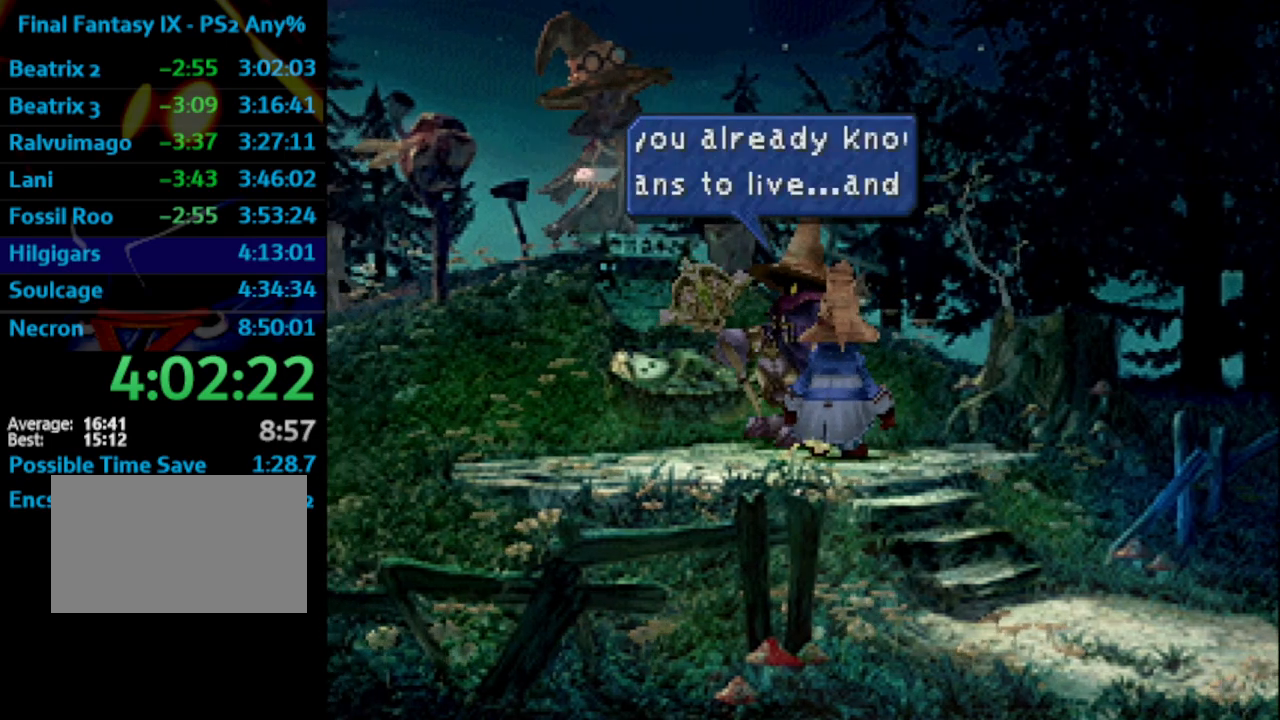
{"buttons": ["CROSS"], "left_stick": "center", "right_stick": "center", "events": [[17, "CROSS", "down"], [67, "CROSS", "up"], [67, "SQUARE", "down"], [133, "SQUARE", "up"], [167, "CROSS", "down"], [217, "CROSS", "up"], [217, "SQUARE", "down"], [267, "SQUARE", "up"], [300, "CROSS", "down"], [367, "SQUARE", "down"], [400, "CROSS", "up"], [433, "SQUARE", "up"], [483, "CROSS", "down"]]}
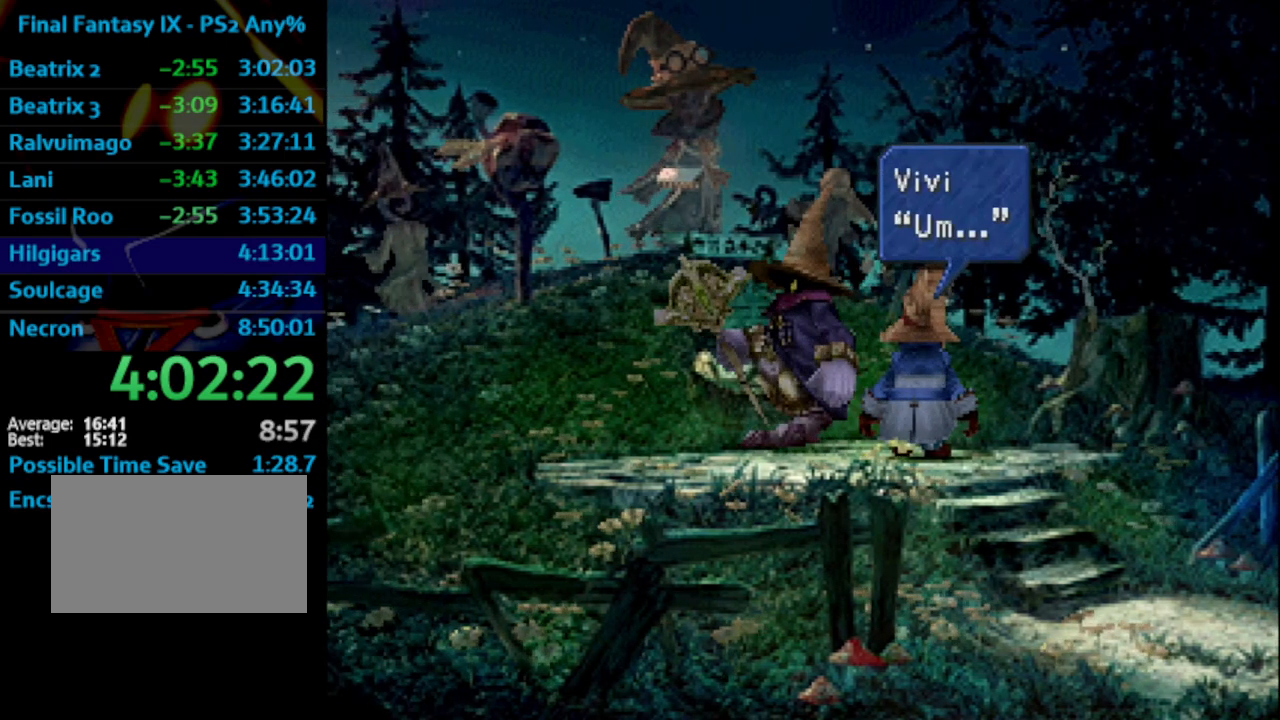
{"buttons": [], "left_stick": "center", "right_stick": "center", "events": [[17, "CROSS", "up"], [17, "SQUARE", "down"], [50, "SQUARE", "up"], [100, "CROSS", "down"], [117, "CROSS", "up"], [117, "SQUARE", "down"], [167, "SQUARE", "up"], [183, "CROSS", "down"], [250, "CROSS", "up"], [250, "SQUARE", "down"], [317, "SQUARE", "up"], [333, "CROSS", "down"], [417, "CROSS", "up"], [417, "SQUARE", "down"], [450, "SQUARE", "up"]]}